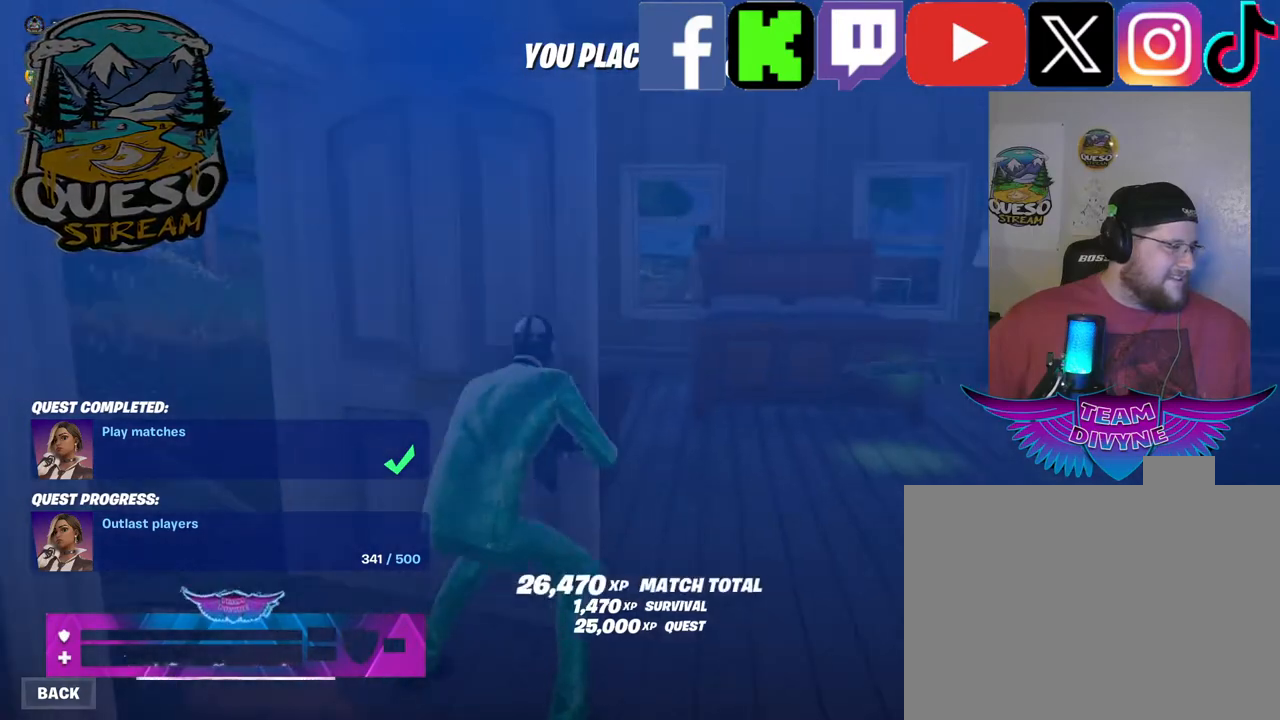
Gameplay with keyboard and mouse; each line is a JSON object with the keys and mouse buttons held at the frame after it. "events" lists presses ("down") and releases ("up") of "1", "2", "3", "4", "5", "a", "alt", "c", "caps_lock", "ctrl", "d", "e", "f", "g", "q", "r", "s", "shift", "space", "t", "tab", "v", "w", "x", "z", "mouse_left", "mouse_wheel" and "mouse_right" between this image and that frame as [ms after this image, input, new state], when the widget could be followed in between. "mouse_left", "mouse_wheel", "mouse_right" = the "left", "wheel", "right" buttons of the "mouse" list. No other keys are recorded. "wheel" means that the mouse wheel is clicked or scrolled. "mouse_move" is the direction in which the mouse moves at that frame (one of eight, or "still"), when it could be read.
{"keys": [], "mouse": [], "mouse_move": "down", "events": [[384, "mouse_wheel", "down"], [467, "mouse_wheel", "up"]]}
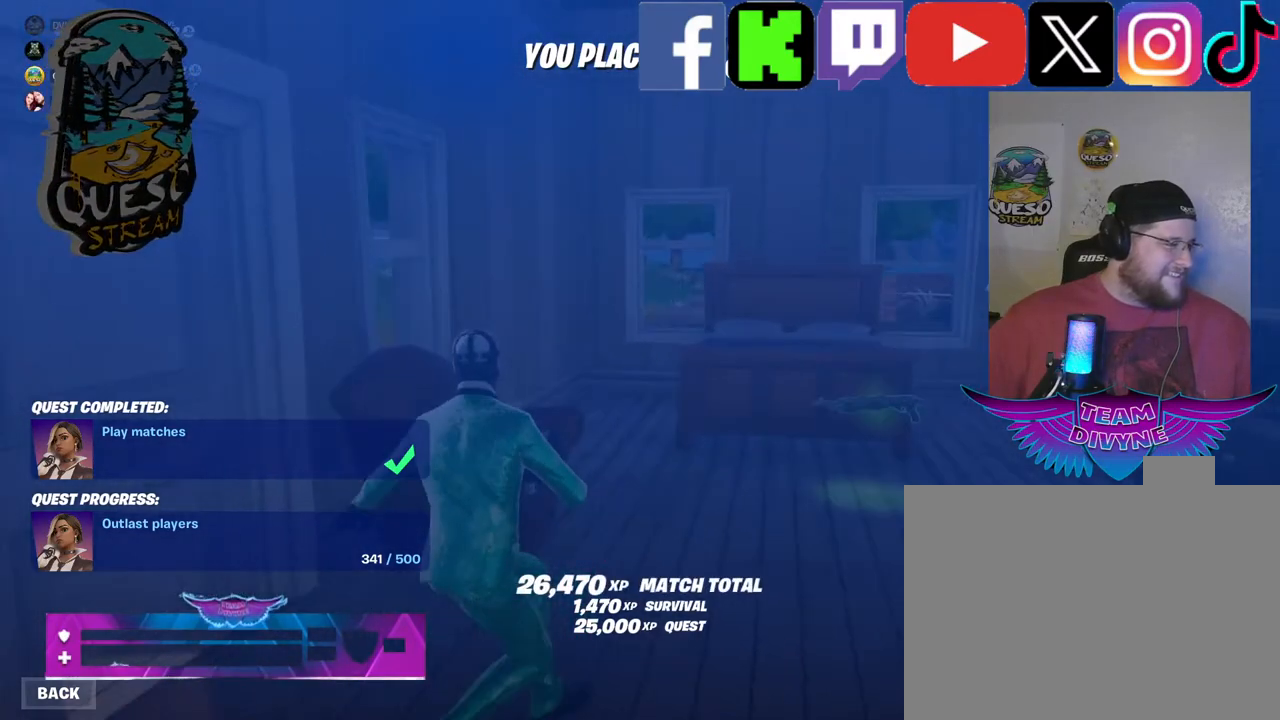
{"keys": [], "mouse": [], "mouse_move": "still", "events": [[17, "mouse_wheel", "down"], [67, "mouse_wheel", "up"], [300, "mouse_wheel", "down"], [350, "mouse_wheel", "up"]]}
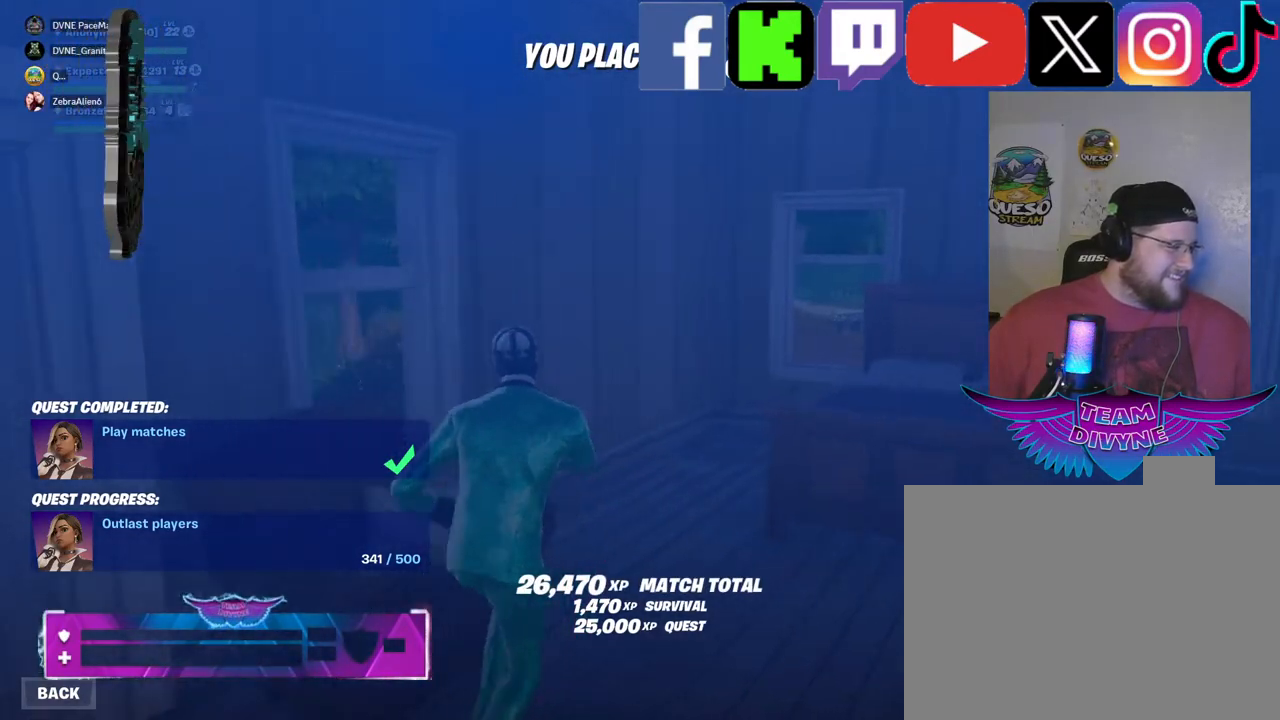
{"keys": [], "mouse": [], "mouse_move": "still", "events": [[217, "mouse_wheel", "down"], [267, "mouse_wheel", "up"]]}
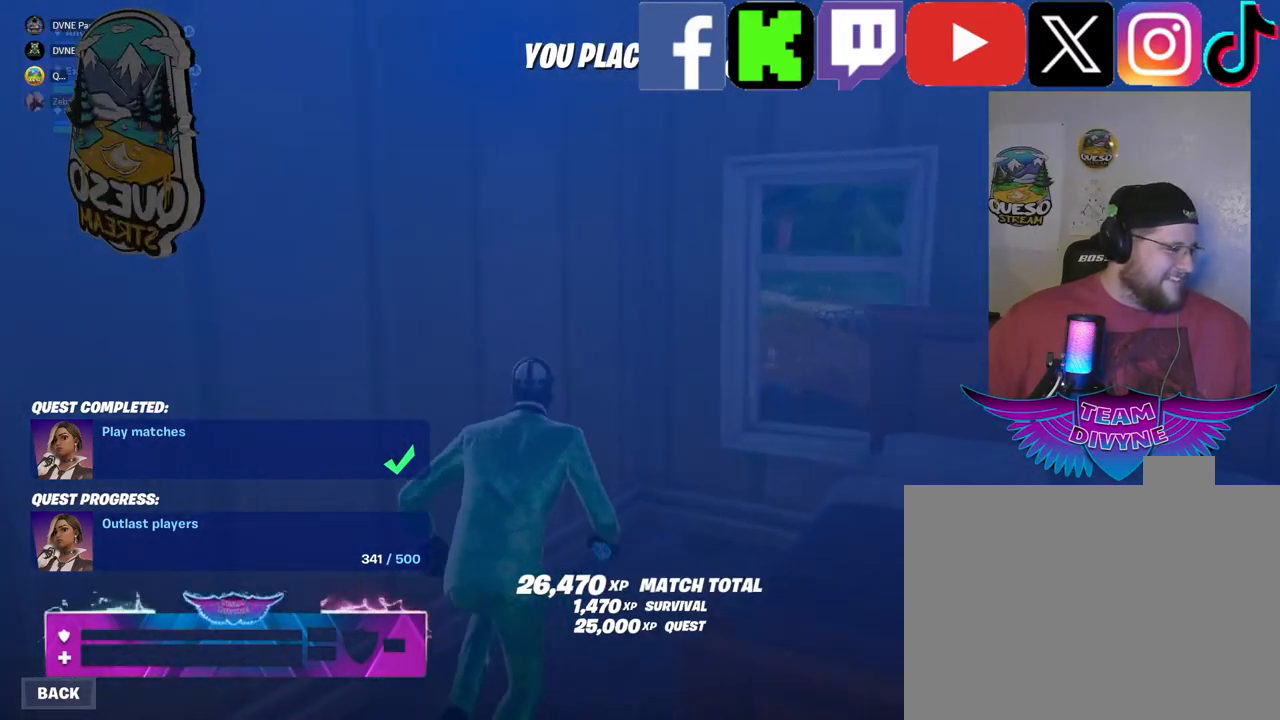
{"keys": [], "mouse": [], "mouse_move": "still", "events": []}
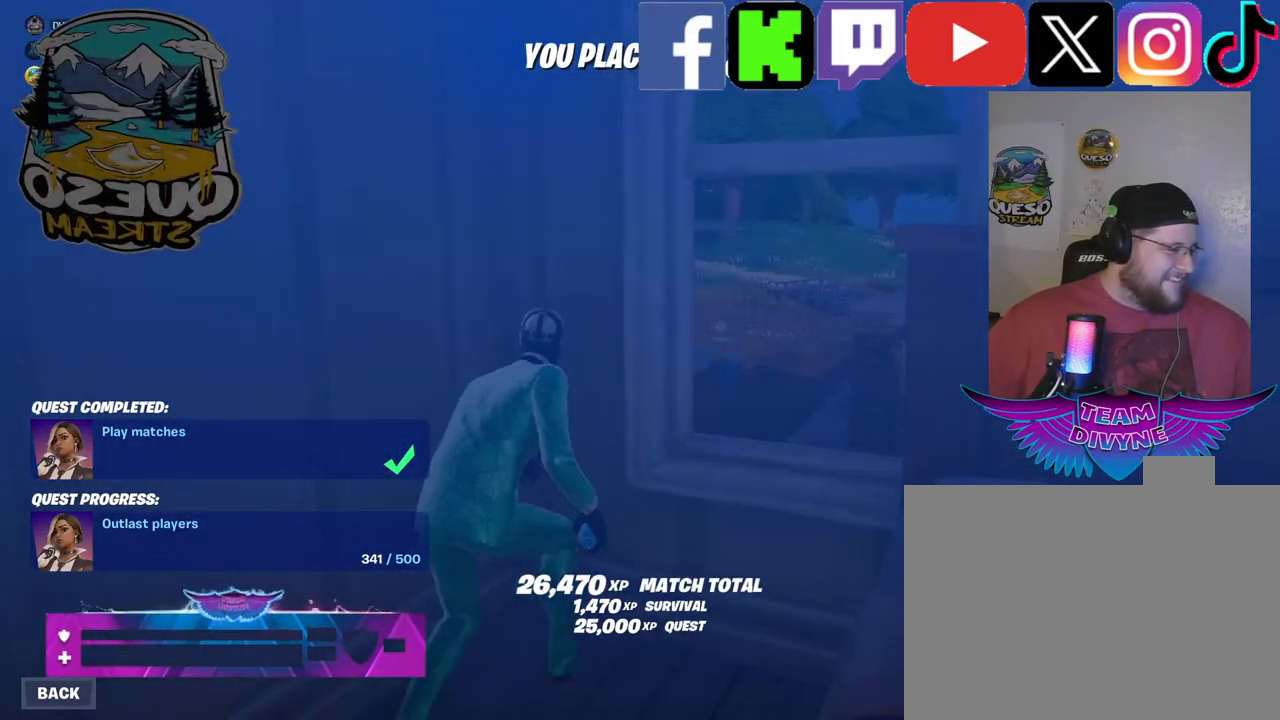
{"keys": [], "mouse": [], "mouse_move": "up-left", "events": [[117, "mouse_left", "down"], [200, "mouse_left", "up"]]}
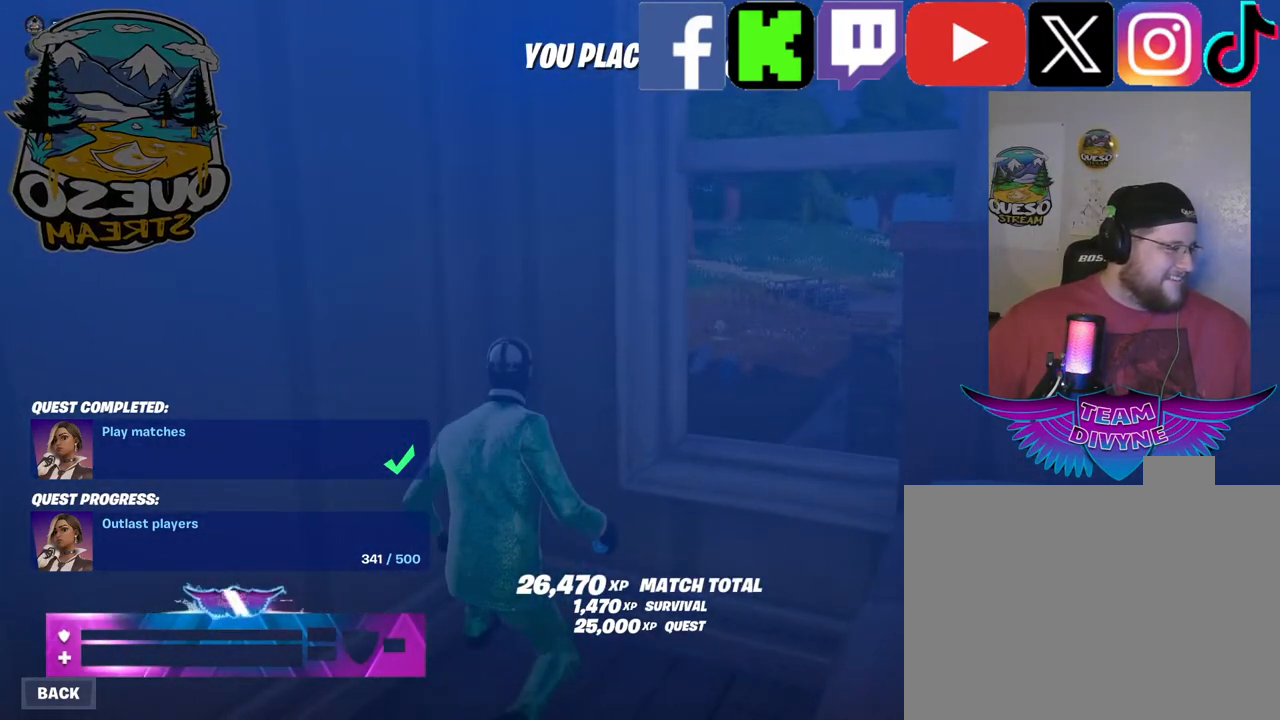
{"keys": [], "mouse": [], "mouse_move": "still", "events": [[267, "mouse_wheel", "down"], [367, "mouse_wheel", "up"]]}
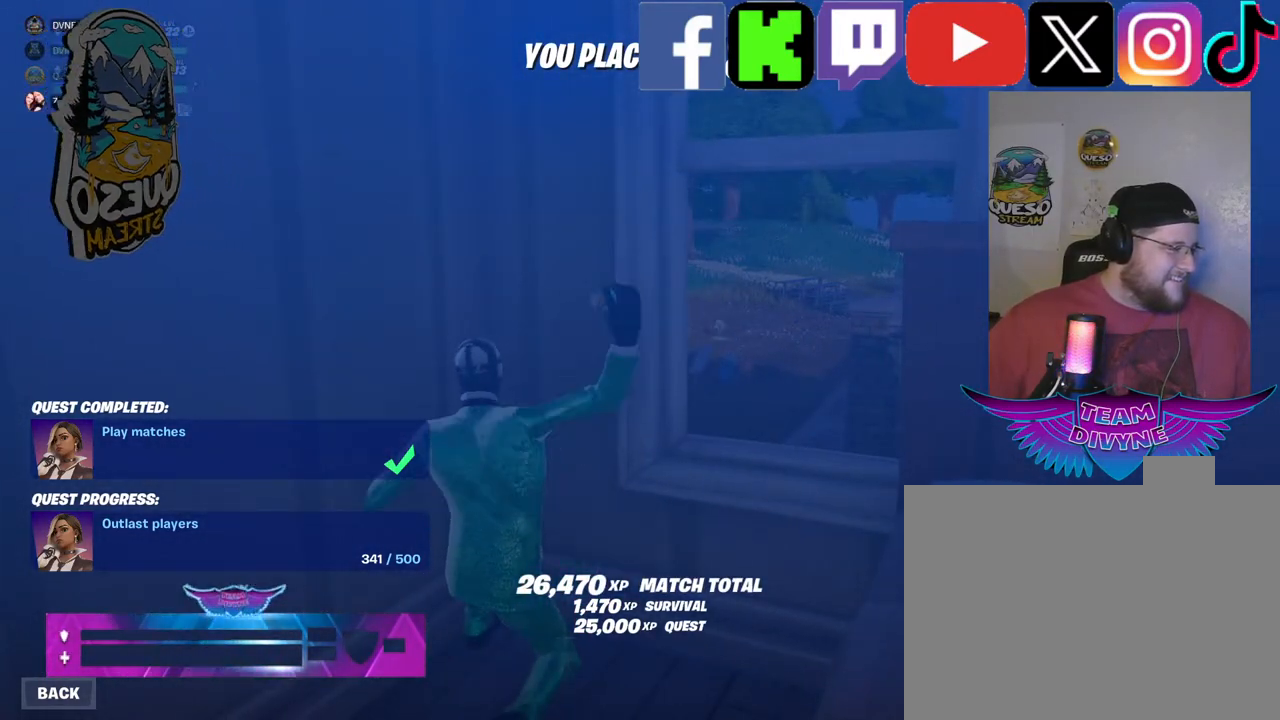
{"keys": [], "mouse": [], "mouse_move": "right", "events": []}
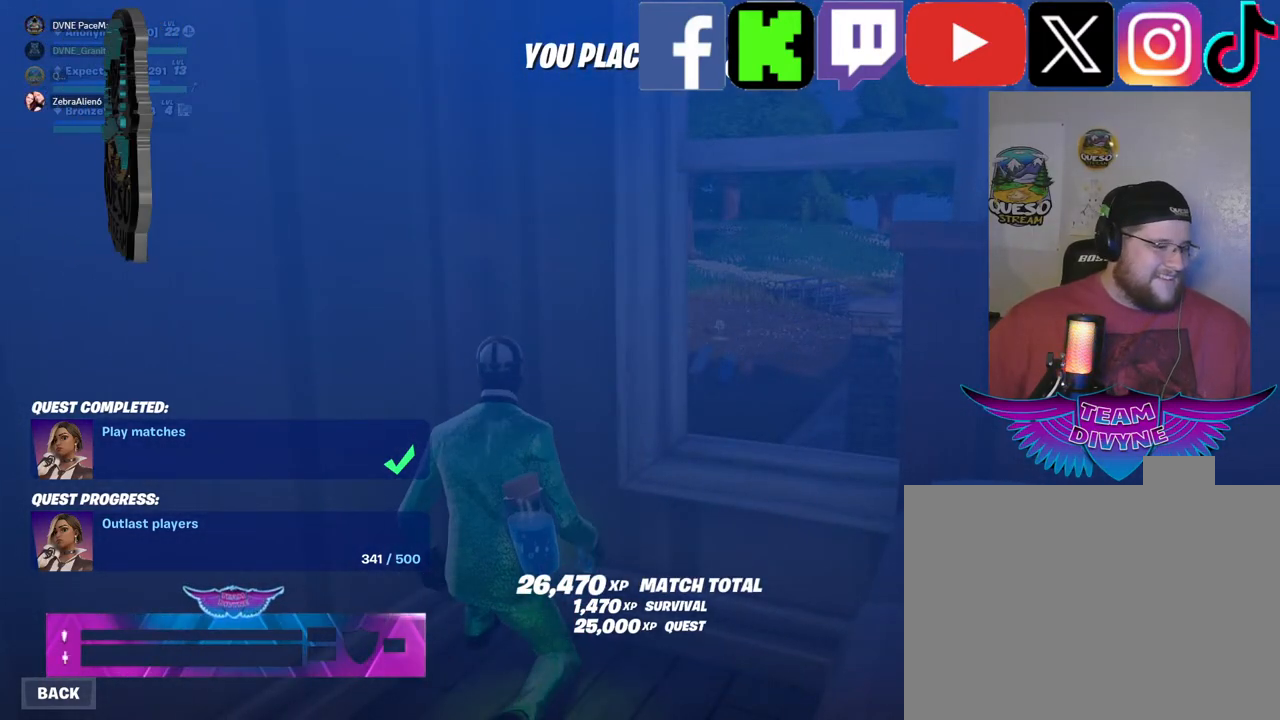
{"keys": [], "mouse": [], "mouse_move": "up-right", "events": [[167, "mouse_left", "down"], [334, "mouse_left", "up"]]}
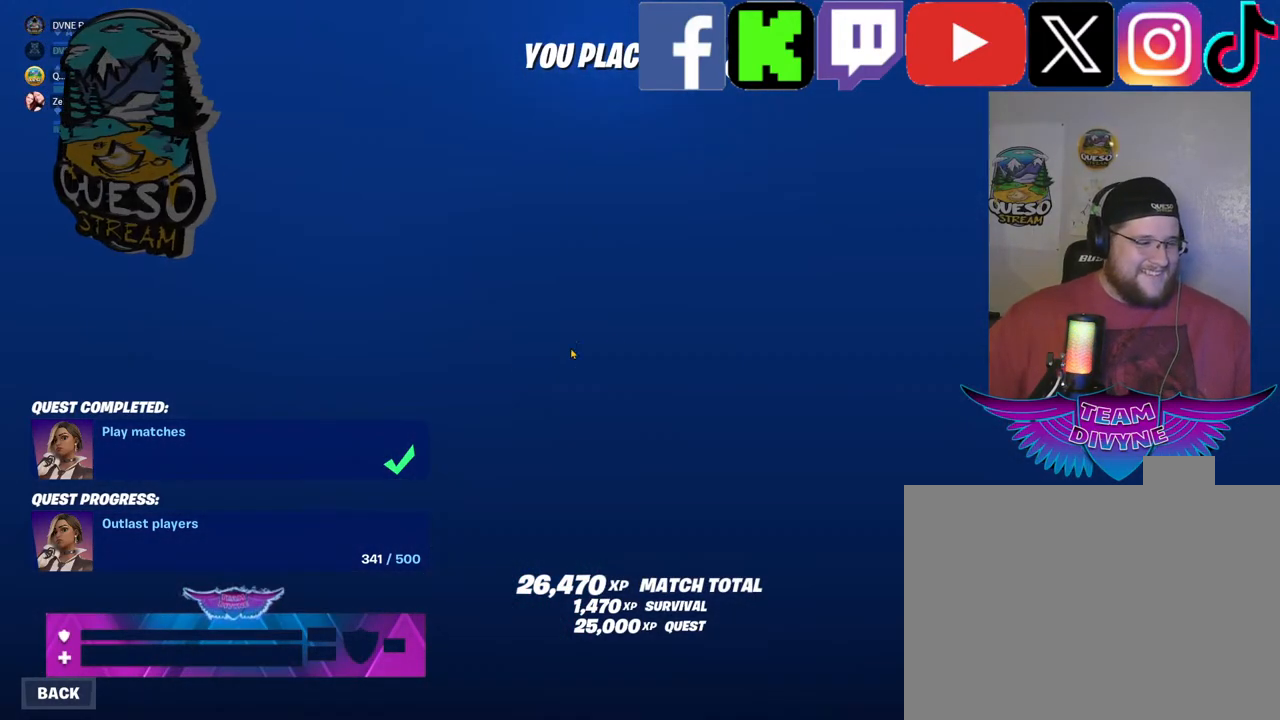
{"keys": [], "mouse": [], "mouse_move": "right", "events": []}
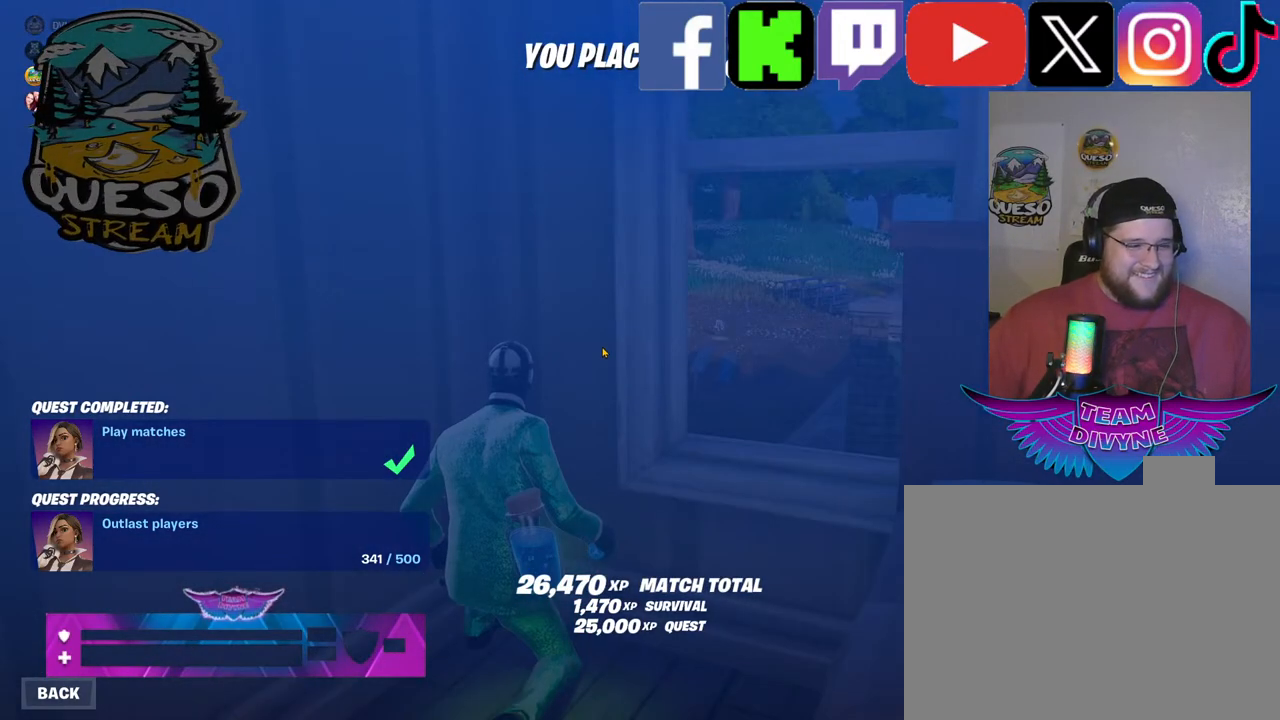
{"keys": [], "mouse": [], "mouse_move": "still", "events": []}
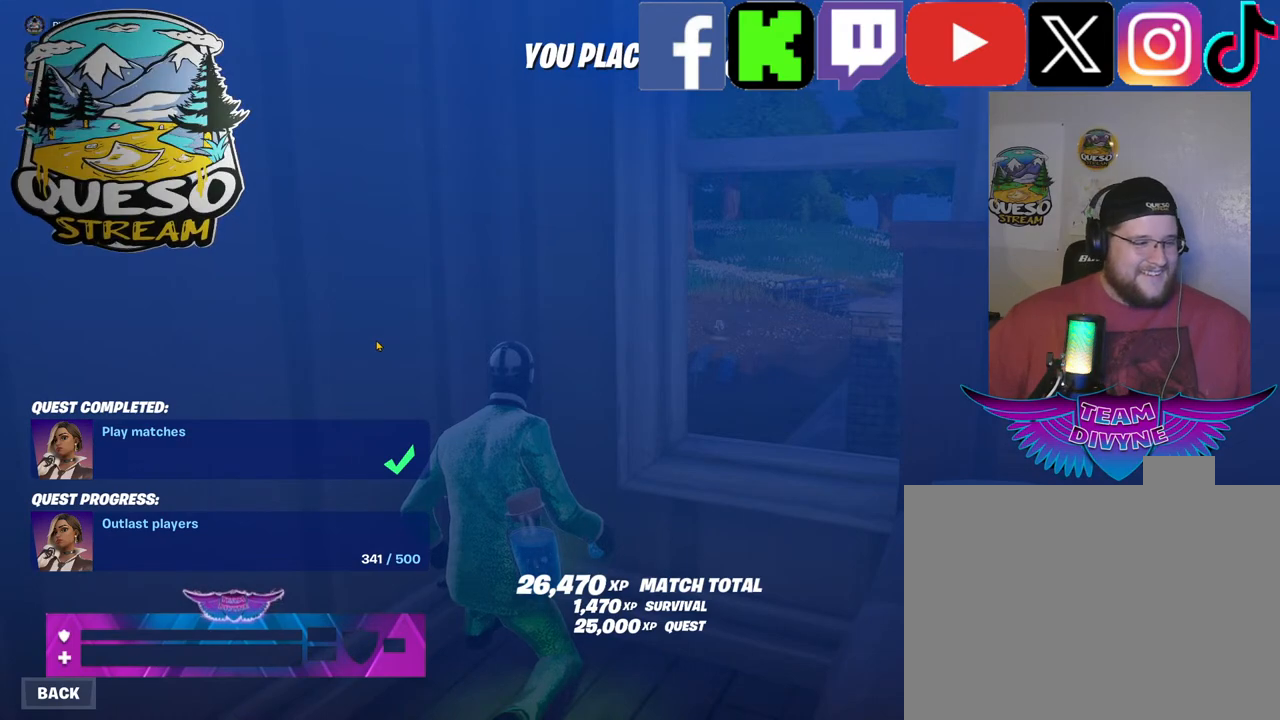
{"keys": [], "mouse": [], "mouse_move": "left", "events": []}
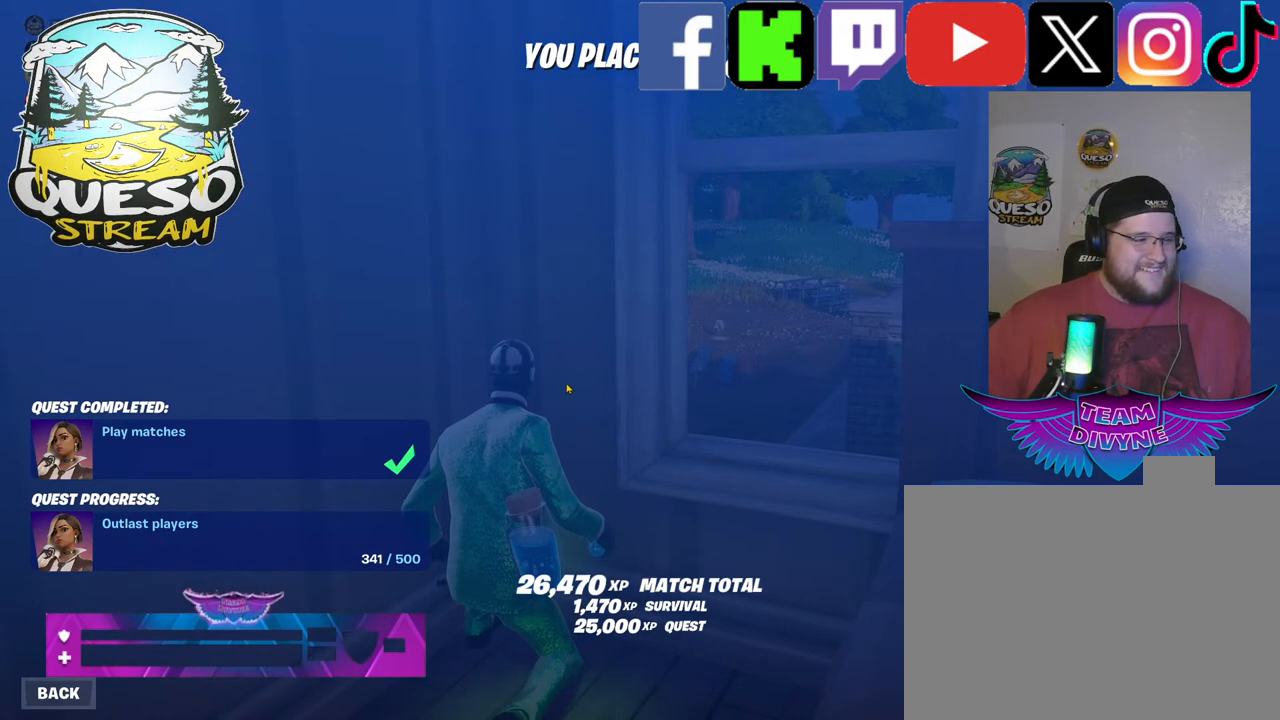
{"keys": [], "mouse": [], "mouse_move": "down-right", "events": []}
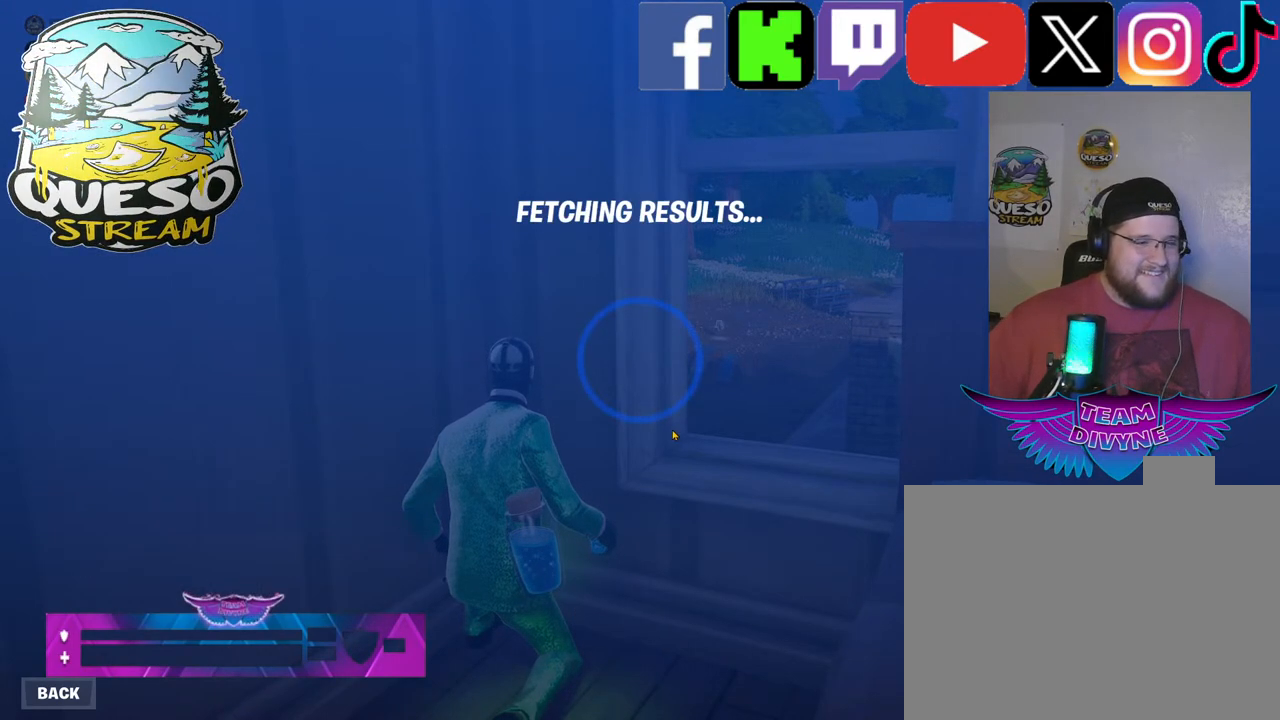
{"keys": [], "mouse": [], "mouse_move": "still", "events": []}
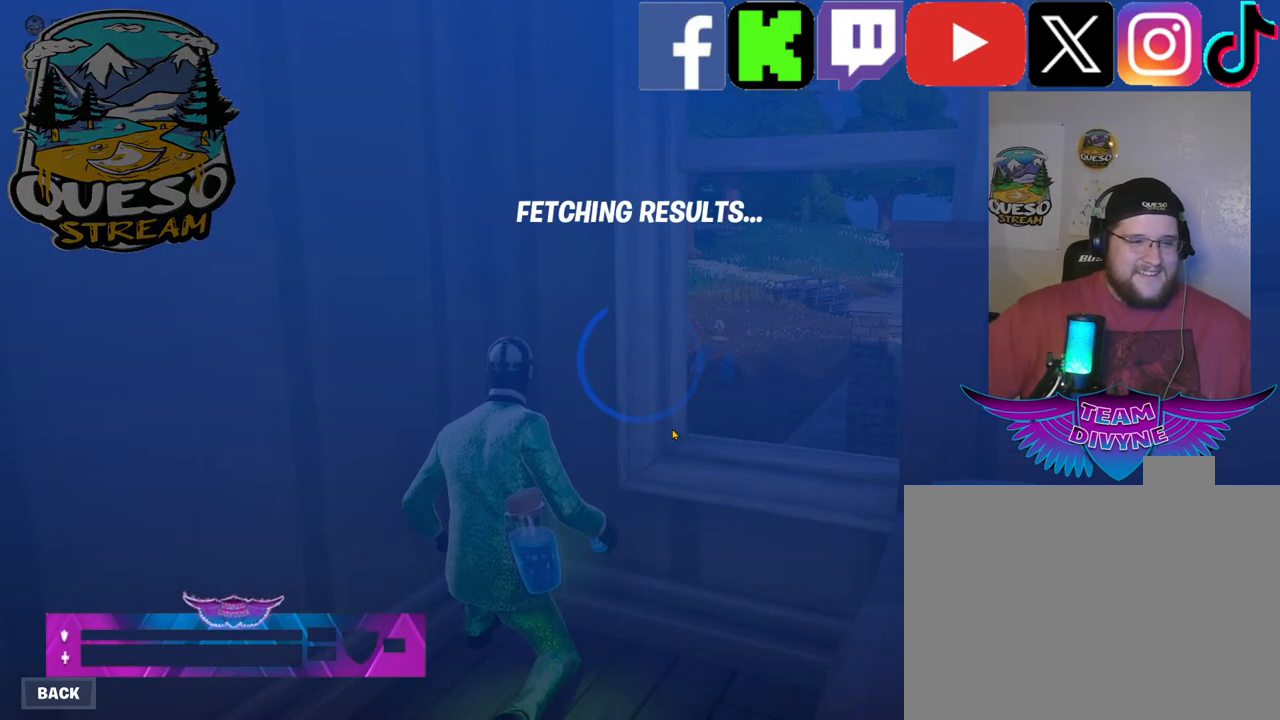
{"keys": [], "mouse": [], "mouse_move": "up-left", "events": []}
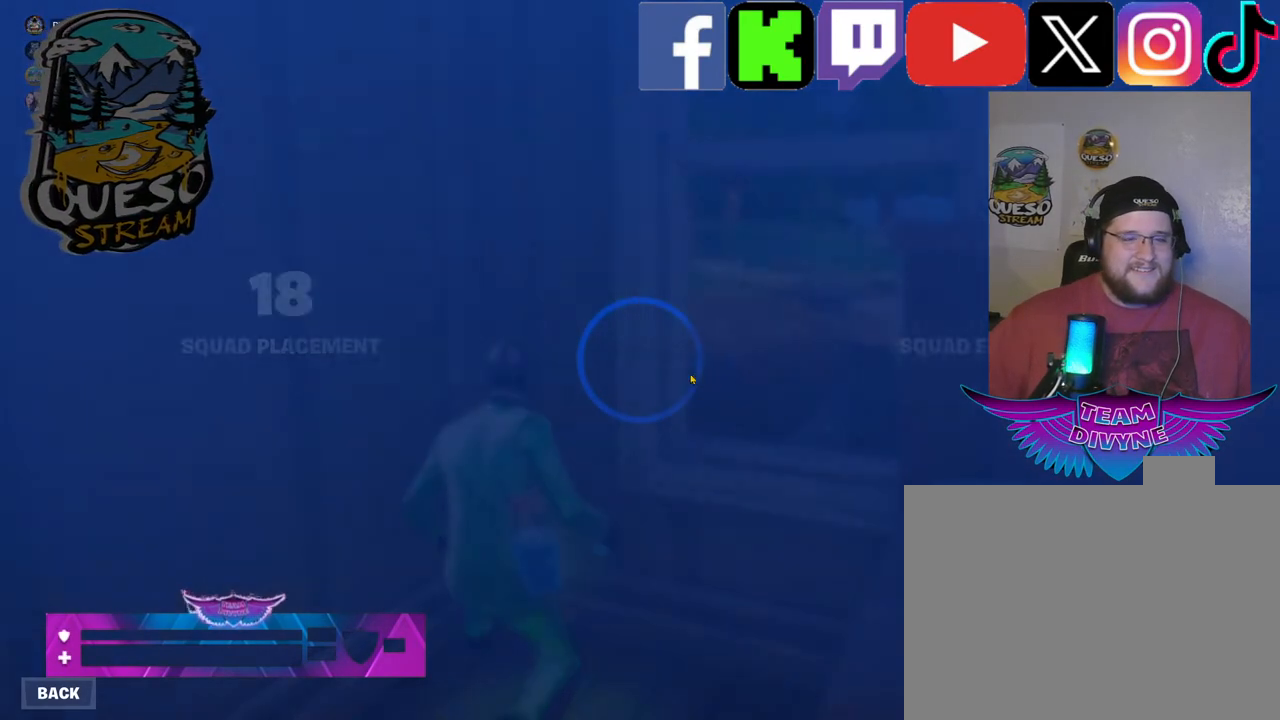
{"keys": [], "mouse": [], "mouse_move": "up-right", "events": []}
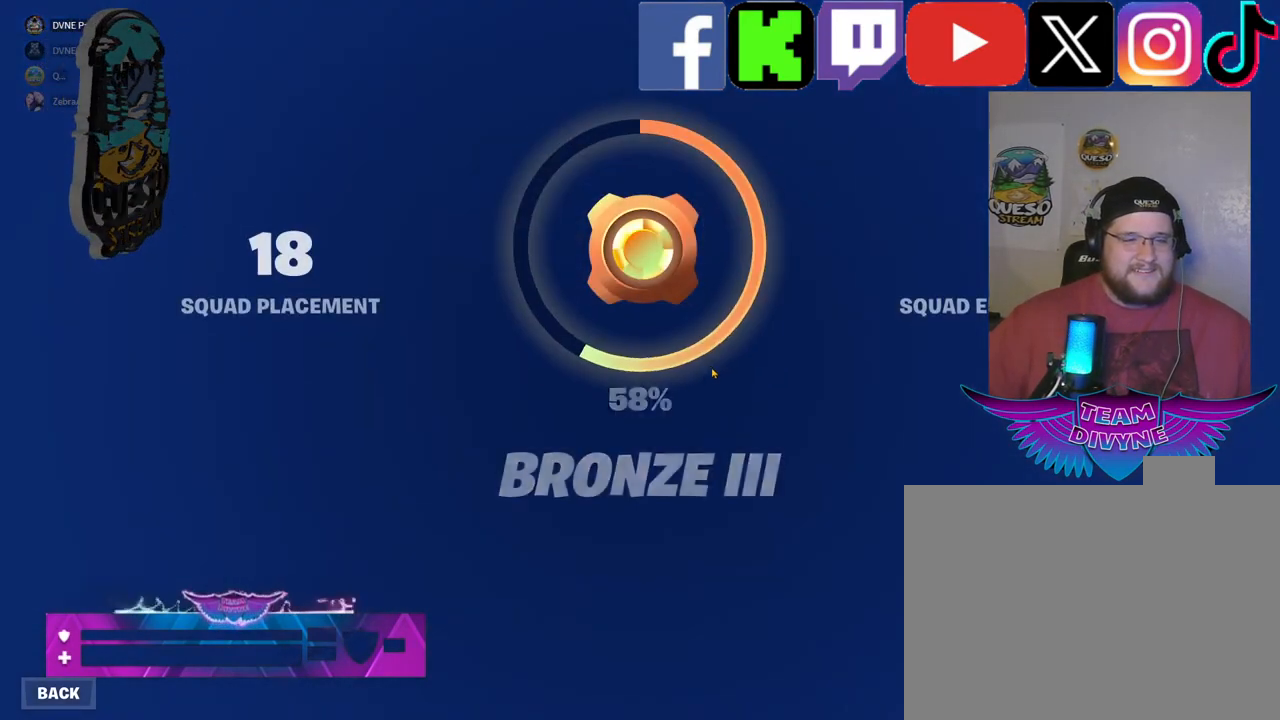
{"keys": [], "mouse": [], "mouse_move": "still", "events": []}
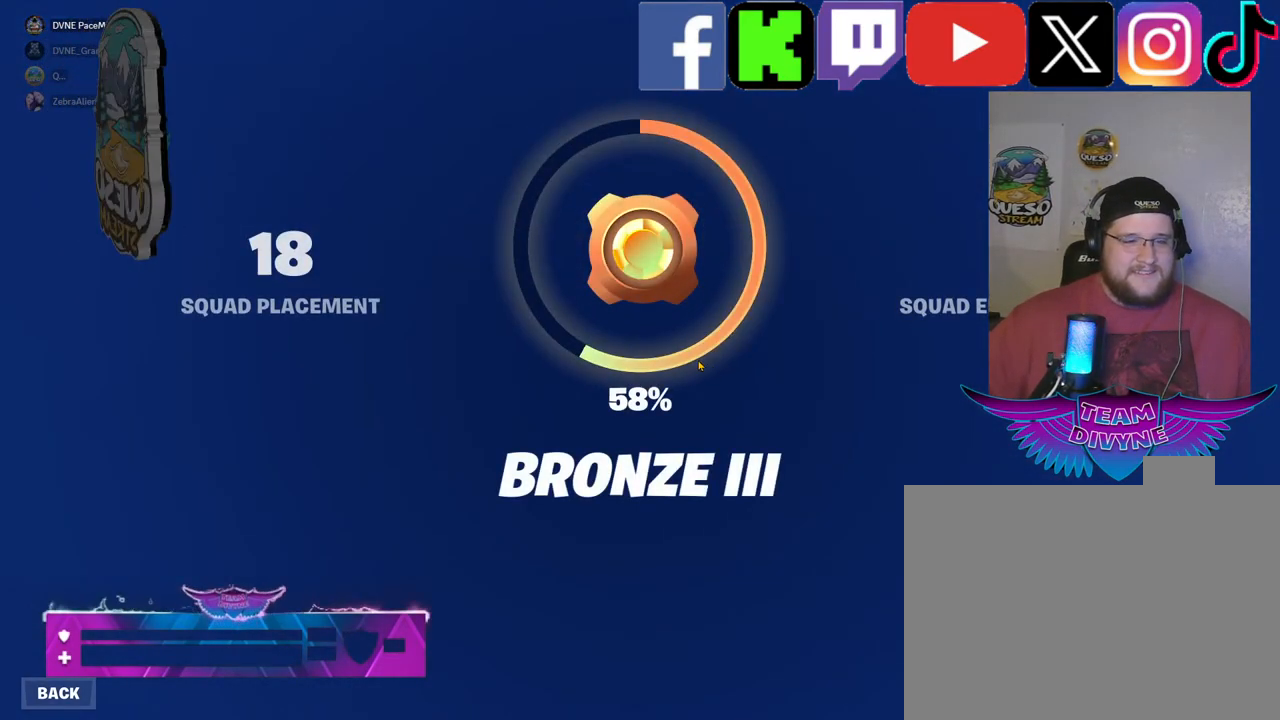
{"keys": [], "mouse": [], "mouse_move": "still", "events": []}
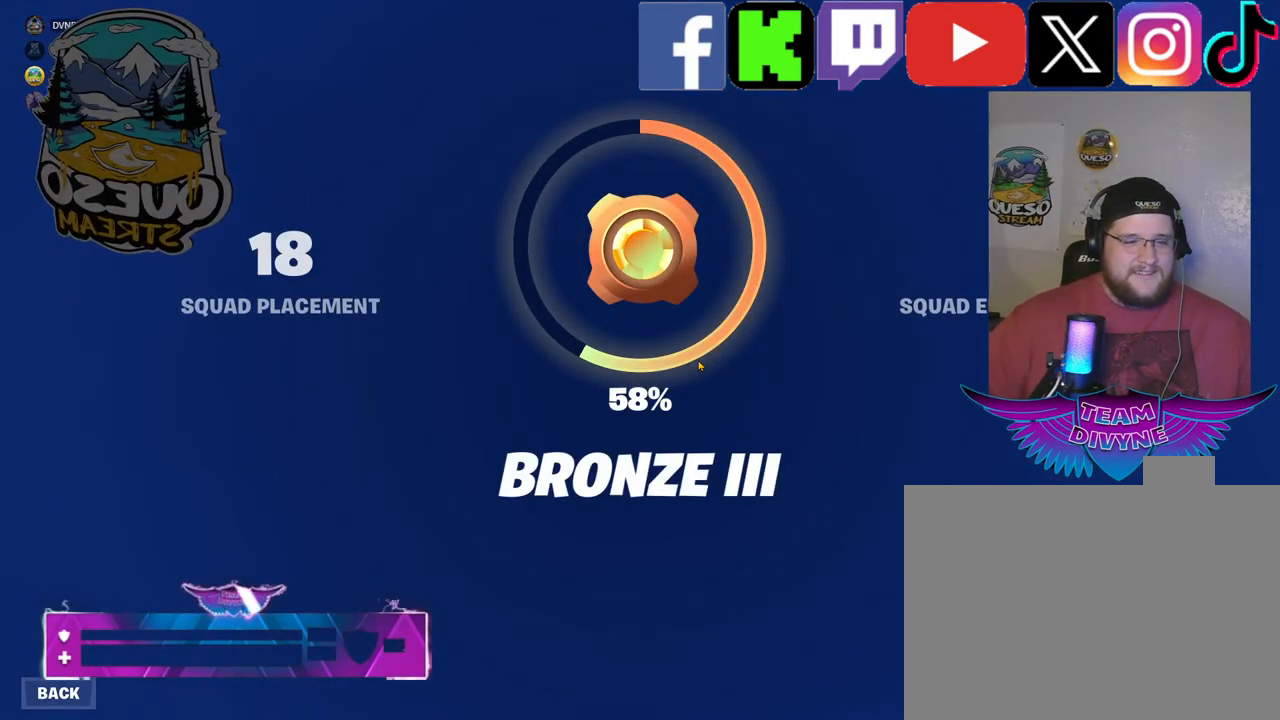
{"keys": [], "mouse": [], "mouse_move": "right", "events": []}
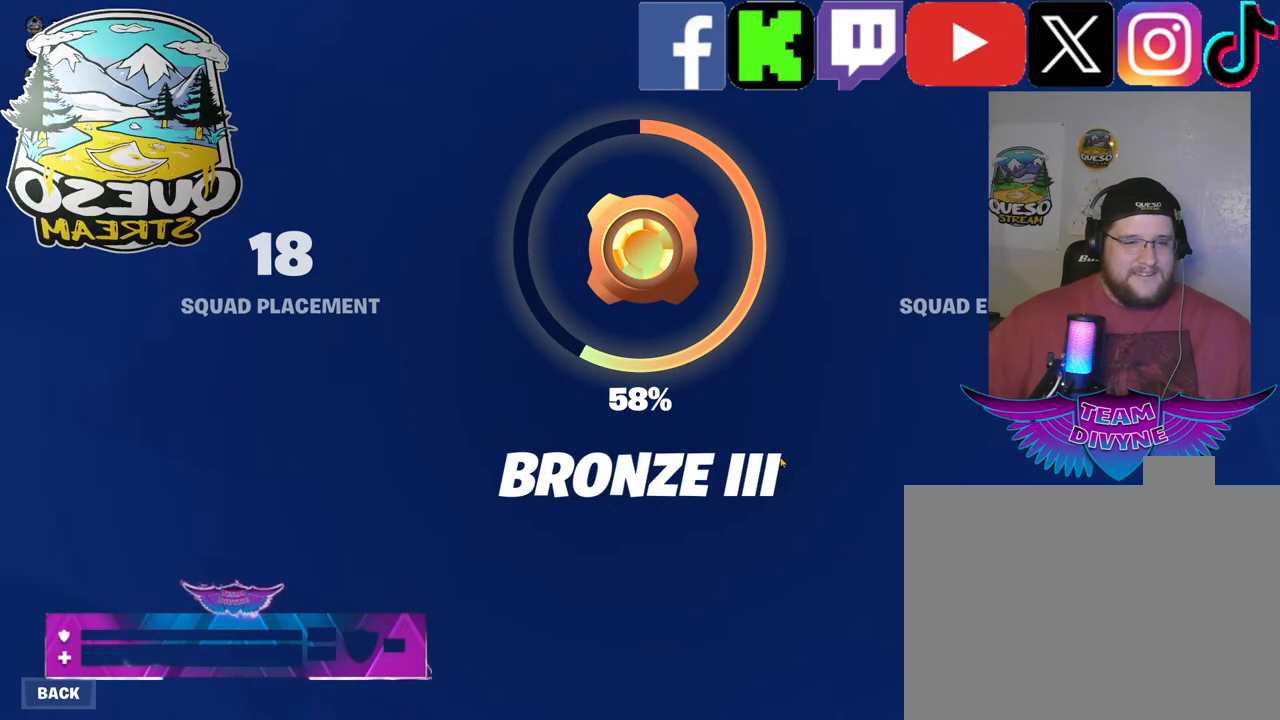
{"keys": [], "mouse": [], "mouse_move": "right", "events": []}
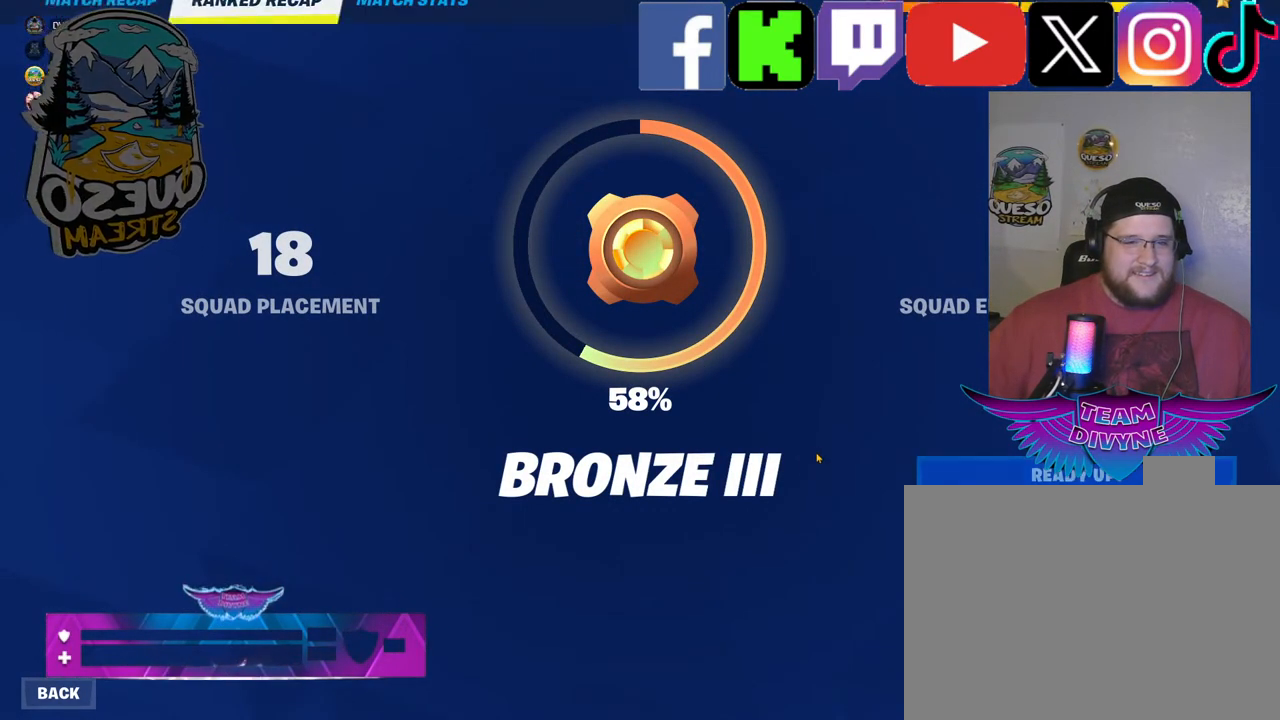
{"keys": [], "mouse": [], "mouse_move": "still", "events": []}
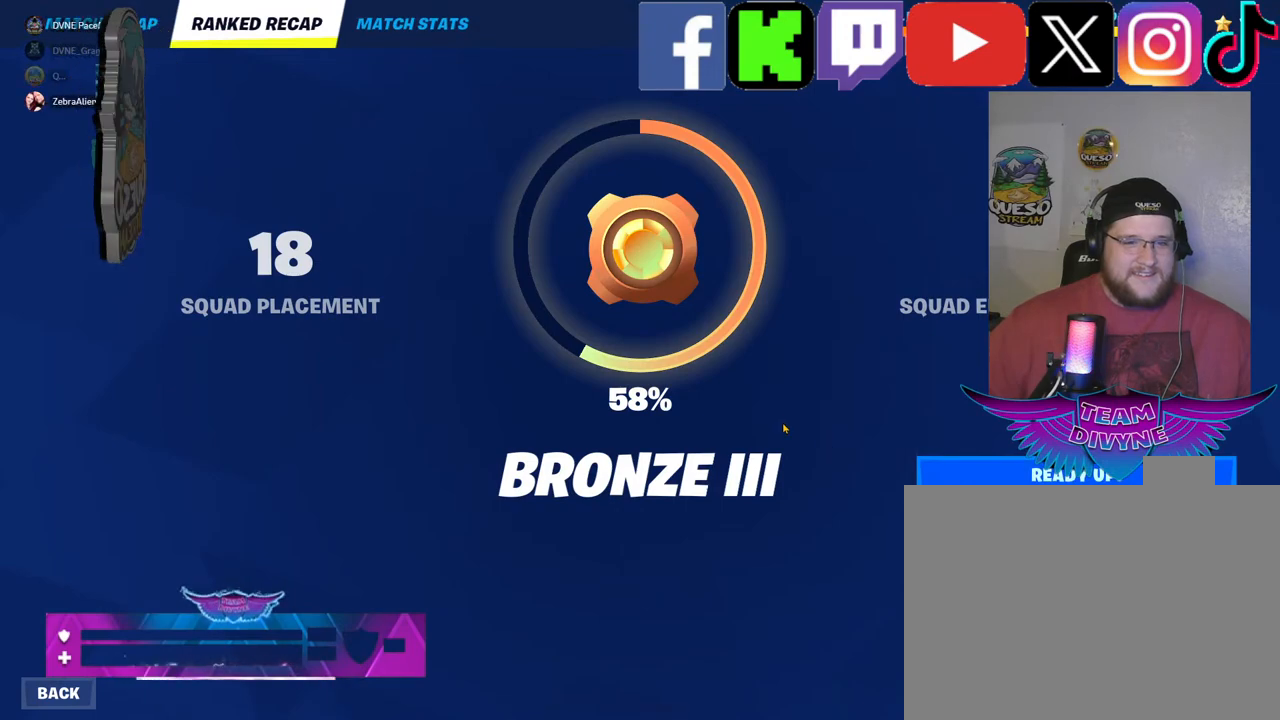
{"keys": [], "mouse": [], "mouse_move": "right", "events": []}
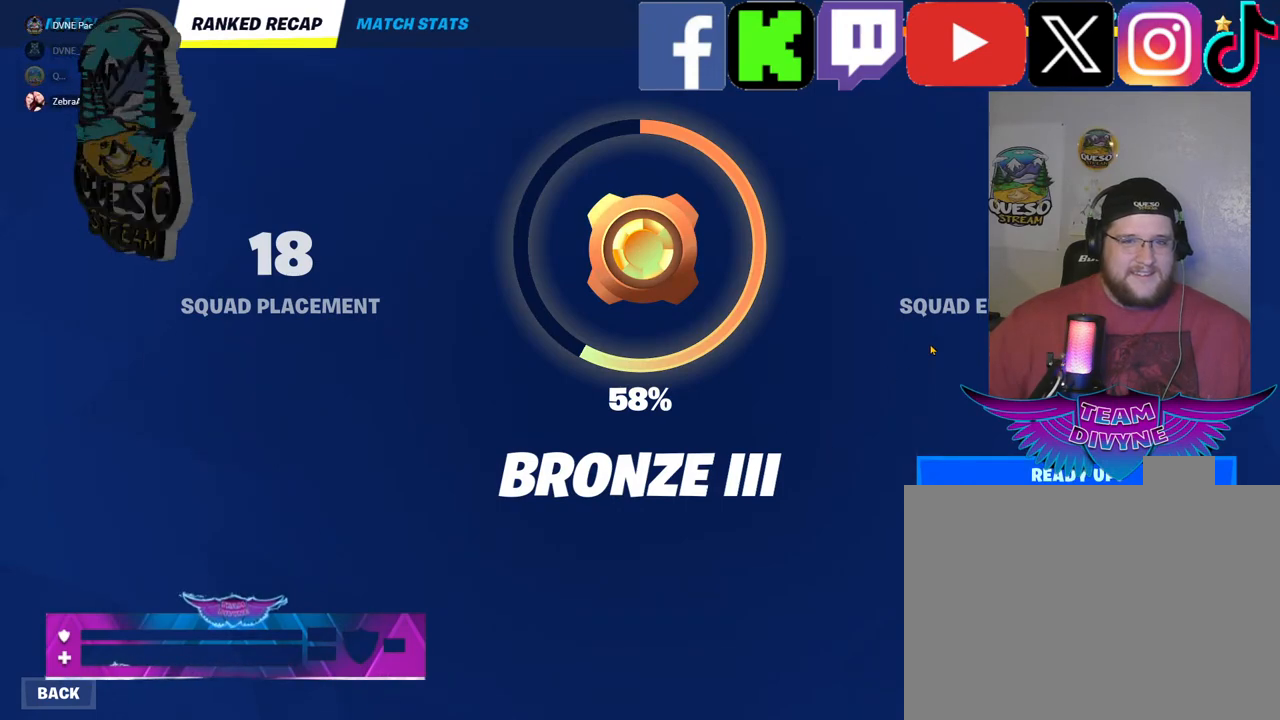
{"keys": [], "mouse": [], "mouse_move": "still", "events": []}